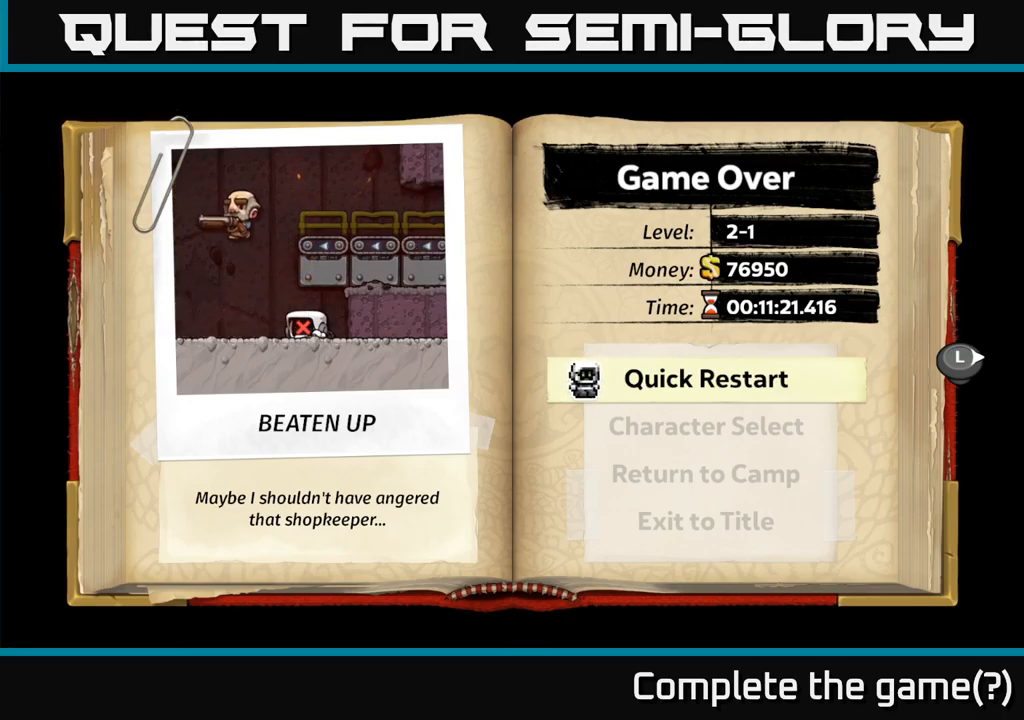
Gameplay with a controller (Xbox layout); each line is a JSON object with the inputs held at the frame after it (dt_ms = milliseconds from this image to that frame). "events" lists button and stick changes between this image and that frame as [ms after this image, input, new state], when the widget could be followed in between. Not read: right_stick.
{"dt_ms": 500, "buttons": [], "left_stick": "center", "events": [[67, "A", "down"], [134, "A", "up"]]}
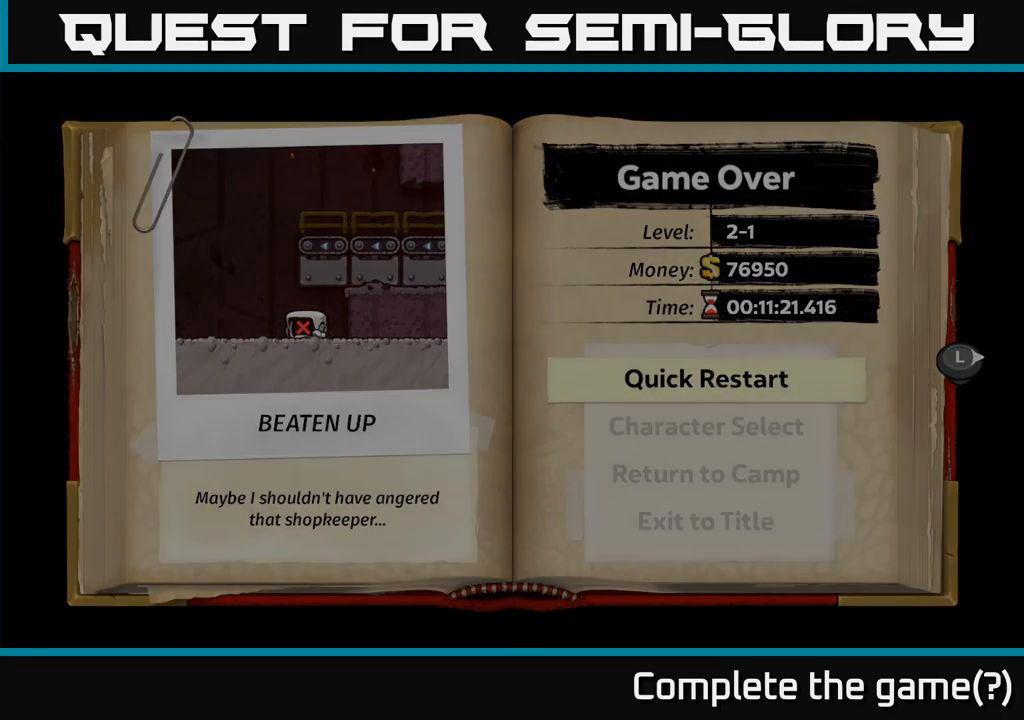
{"dt_ms": 500, "buttons": [], "left_stick": "center", "events": []}
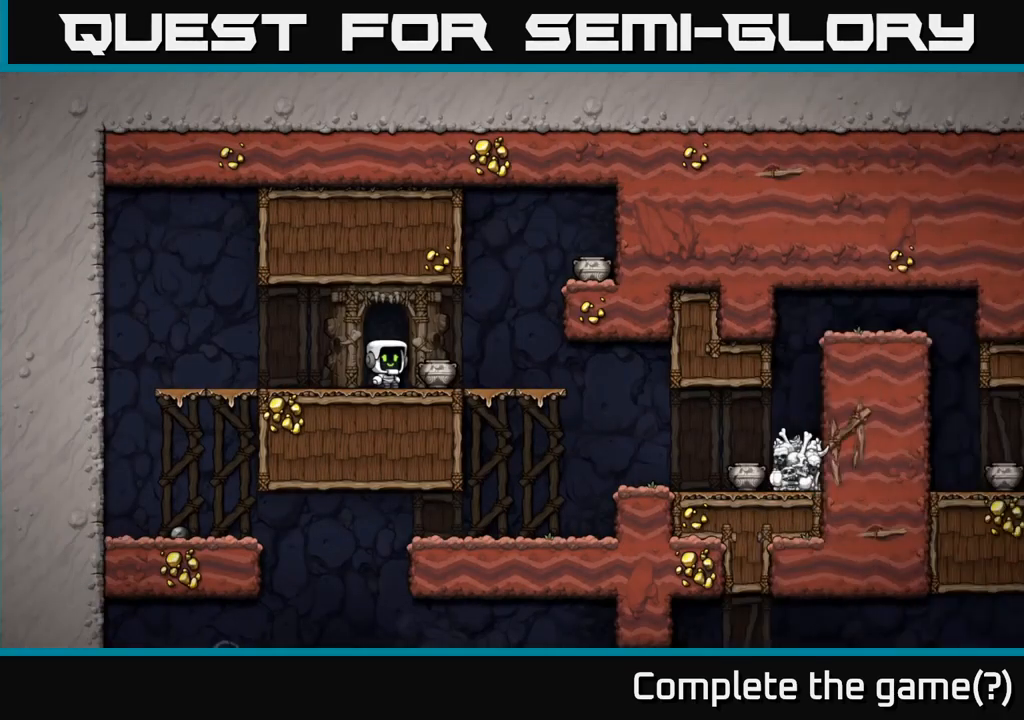
{"dt_ms": 500, "buttons": [], "left_stick": "right", "events": [[500, "left_stick", "right"]]}
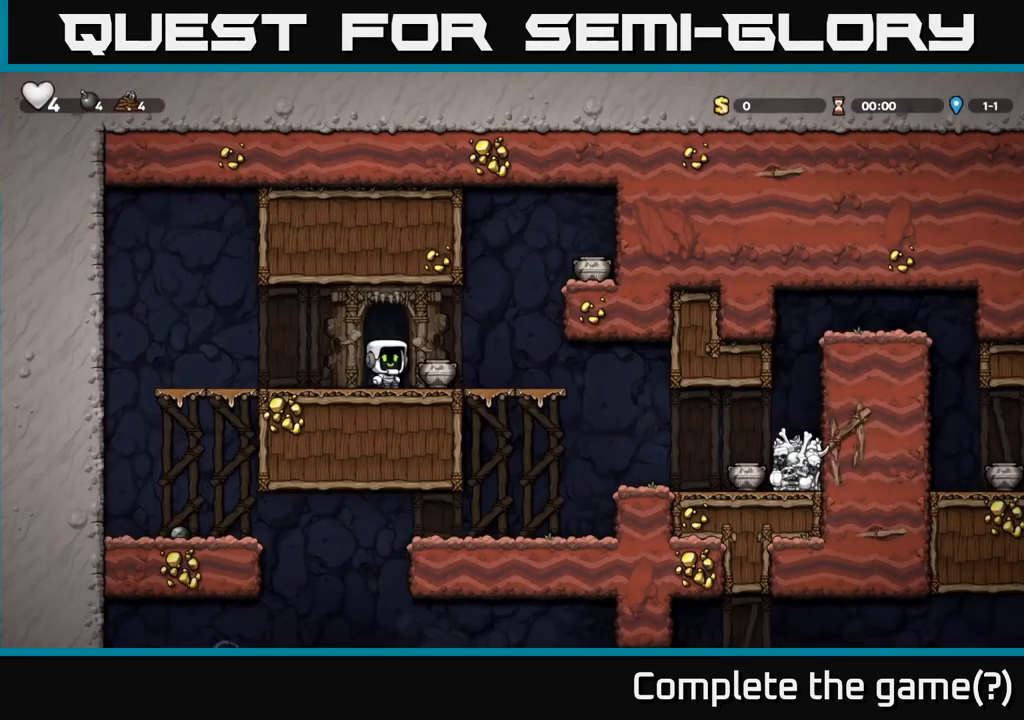
{"dt_ms": 500, "buttons": ["A"], "left_stick": "up", "events": [[84, "left_stick", "down"], [134, "X", "down"], [134, "left_stick", "down-left"], [217, "X", "up"], [300, "left_stick", "center"], [434, "left_stick", "up"], [467, "A", "down"]]}
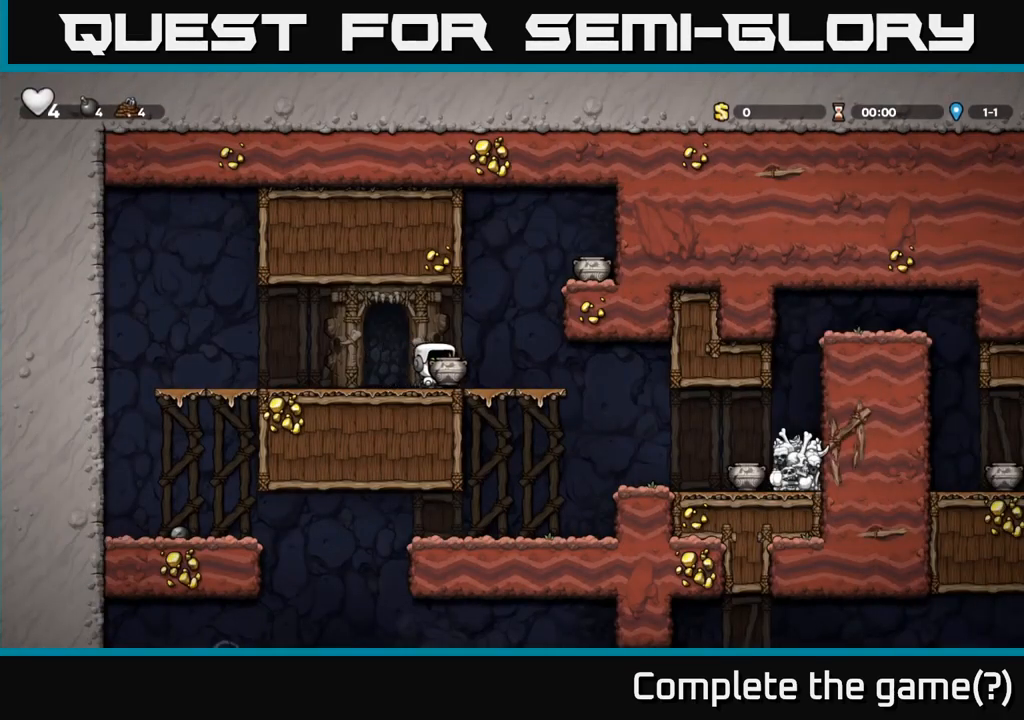
{"dt_ms": 500, "buttons": [], "left_stick": "center", "events": [[67, "A", "up"], [117, "X", "down"], [184, "X", "up"], [200, "left_stick", "left"], [484, "left_stick", "center"]]}
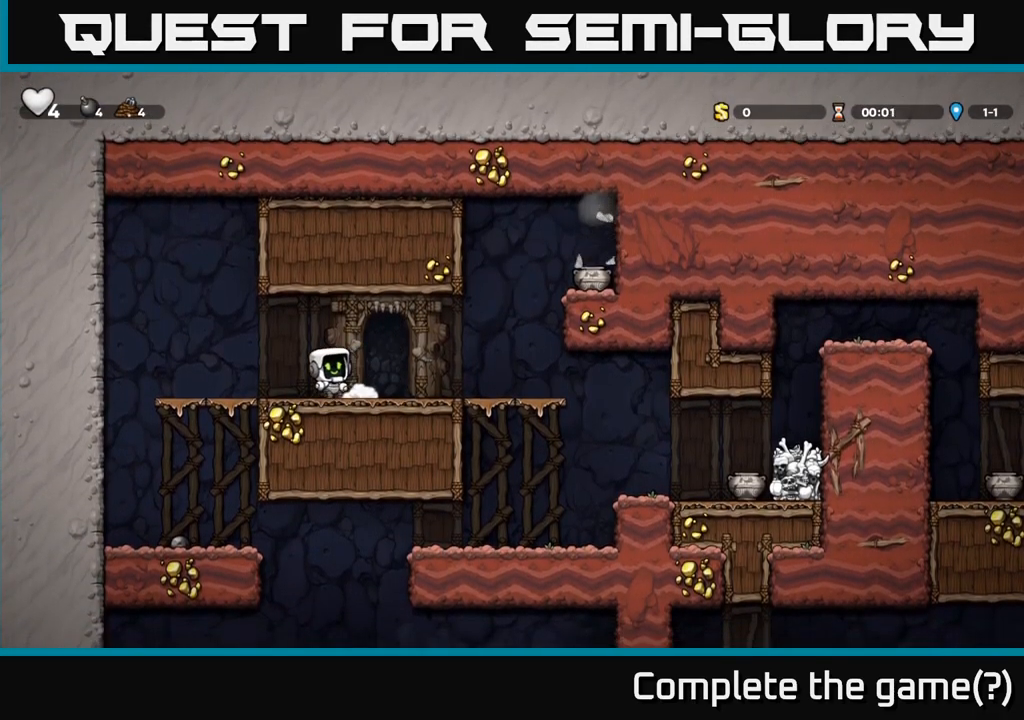
{"dt_ms": 500, "buttons": ["A"], "left_stick": "up"}
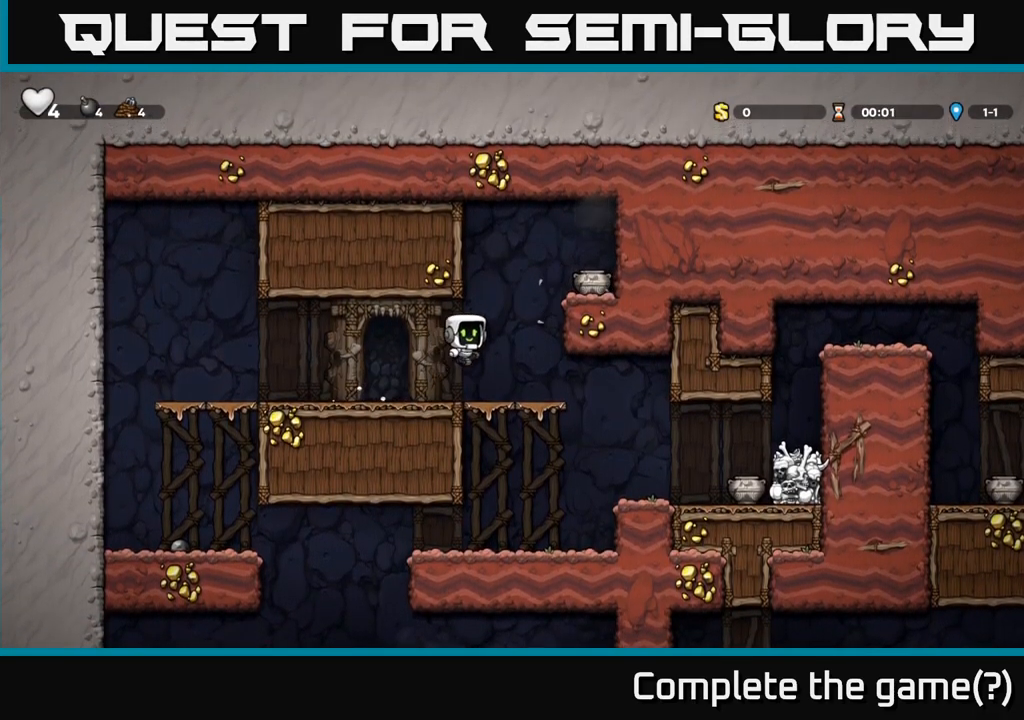
{"dt_ms": 501, "buttons": [], "left_stick": "up", "events": [[201, "A", "up"], [334, "A", "down"], [417, "A", "up"]]}
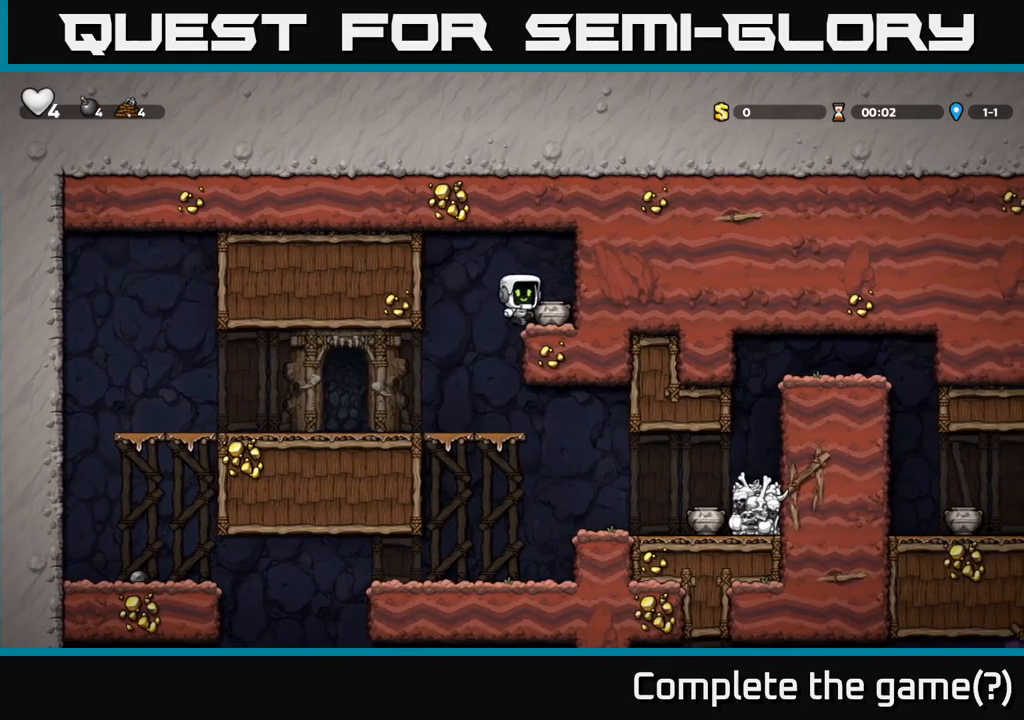
{"dt_ms": 500, "buttons": ["X"], "left_stick": "center"}
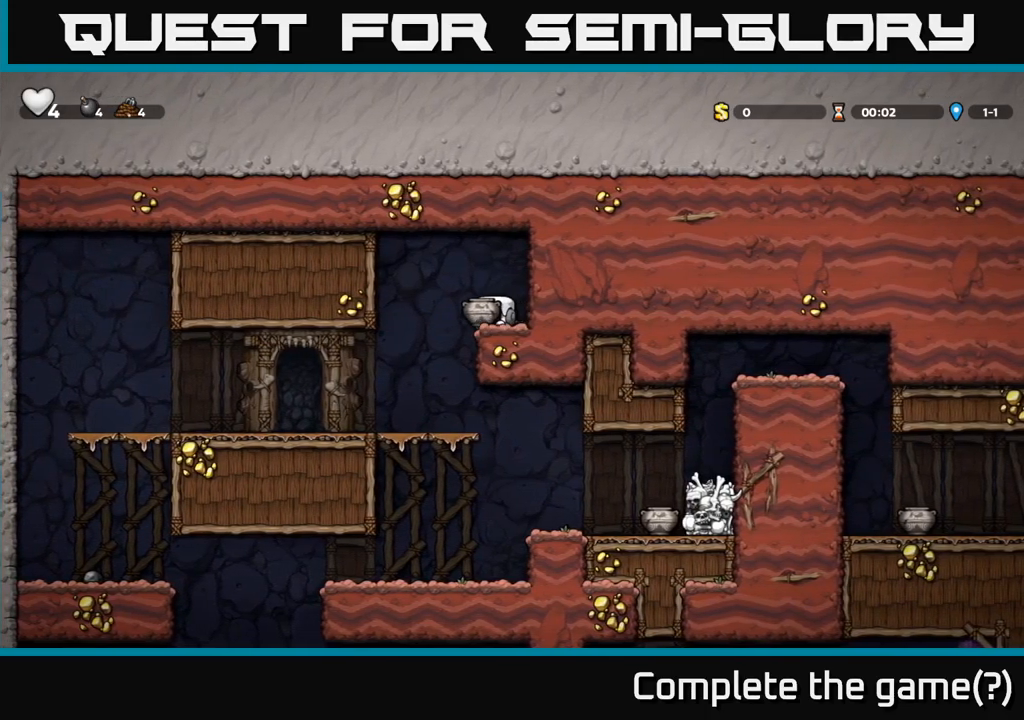
{"dt_ms": 500, "buttons": ["A"], "left_stick": "left", "events": [[16, "left_stick", "left"], [33, "left_stick", "center"], [66, "X", "up"], [133, "left_stick", "right"], [250, "left_stick", "up"], [300, "left_stick", "center"], [466, "left_stick", "left"], [483, "A", "down"]]}
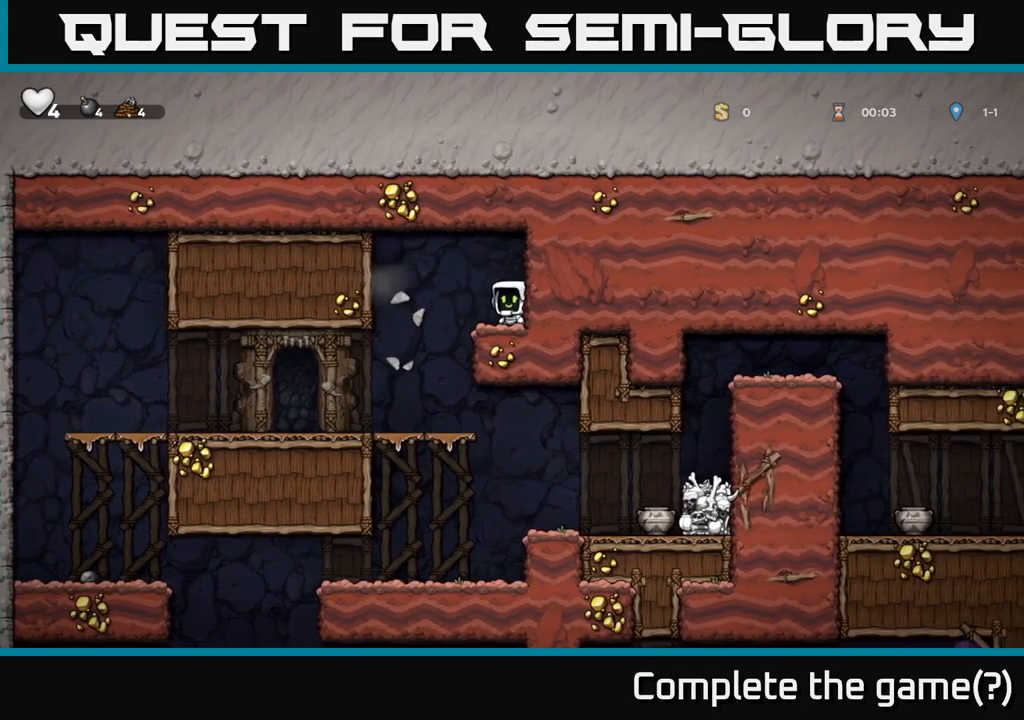
{"dt_ms": 500, "buttons": [], "left_stick": "center", "events": [[50, "A", "up"], [200, "left_stick", "center"]]}
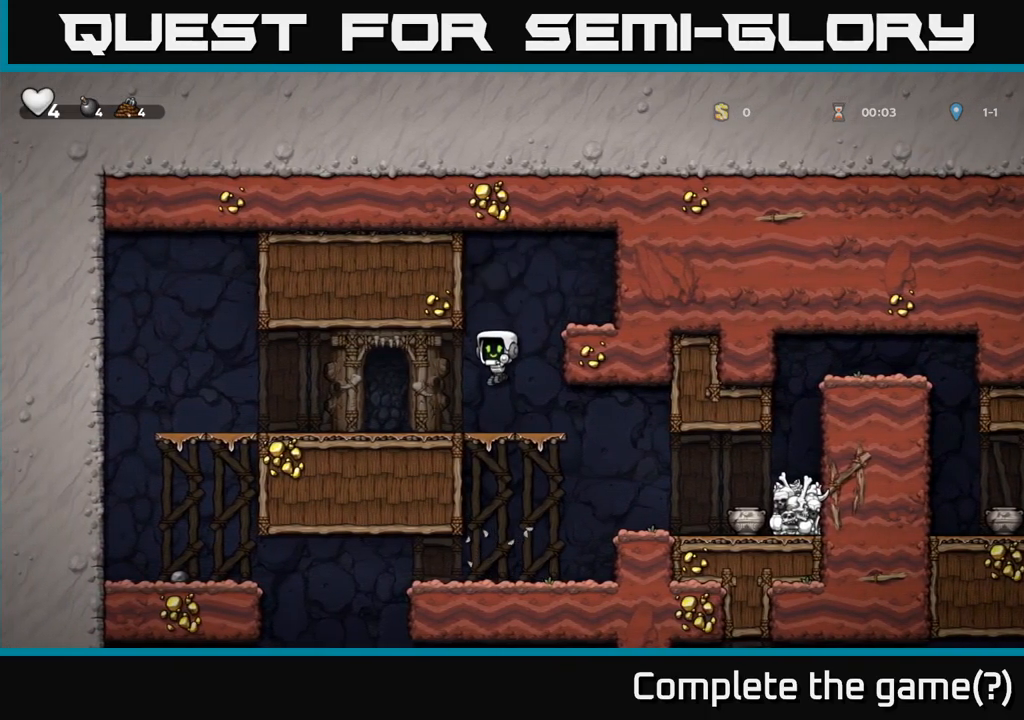
{"dt_ms": 500, "buttons": [], "left_stick": "right"}
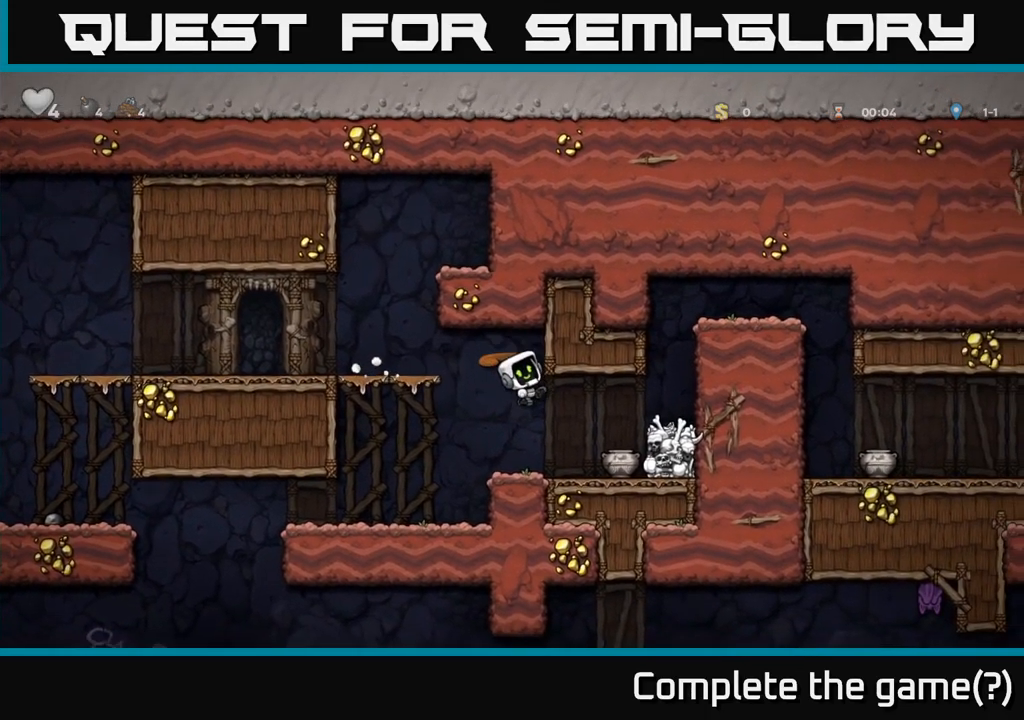
{"dt_ms": 500, "buttons": [], "left_stick": "center", "events": [[100, "left_stick", "left"], [283, "left_stick", "center"]]}
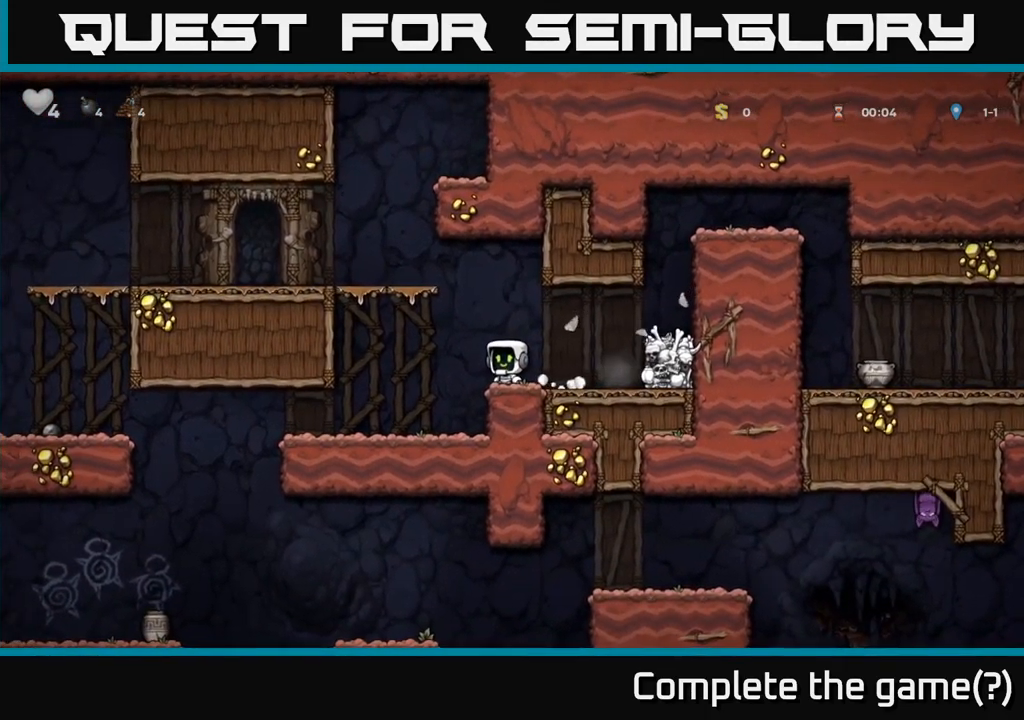
{"dt_ms": 500, "buttons": [], "left_stick": "left"}
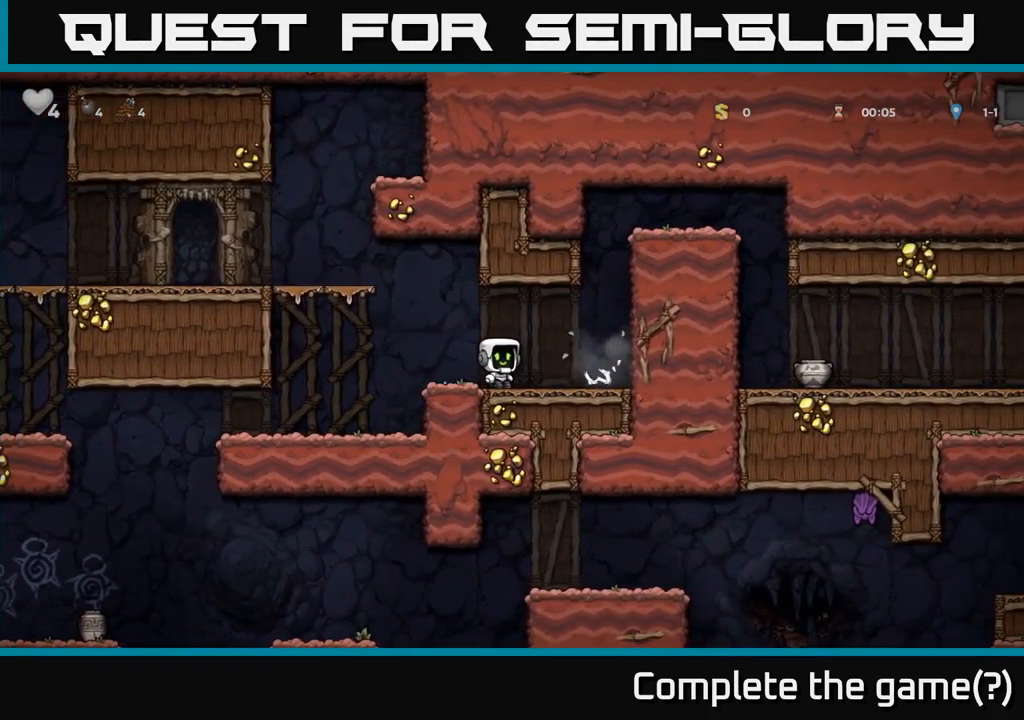
{"dt_ms": 500, "buttons": ["A"], "left_stick": "right", "events": [[50, "left_stick", "right"], [116, "left_stick", "center"], [316, "left_stick", "right"], [483, "A", "down"]]}
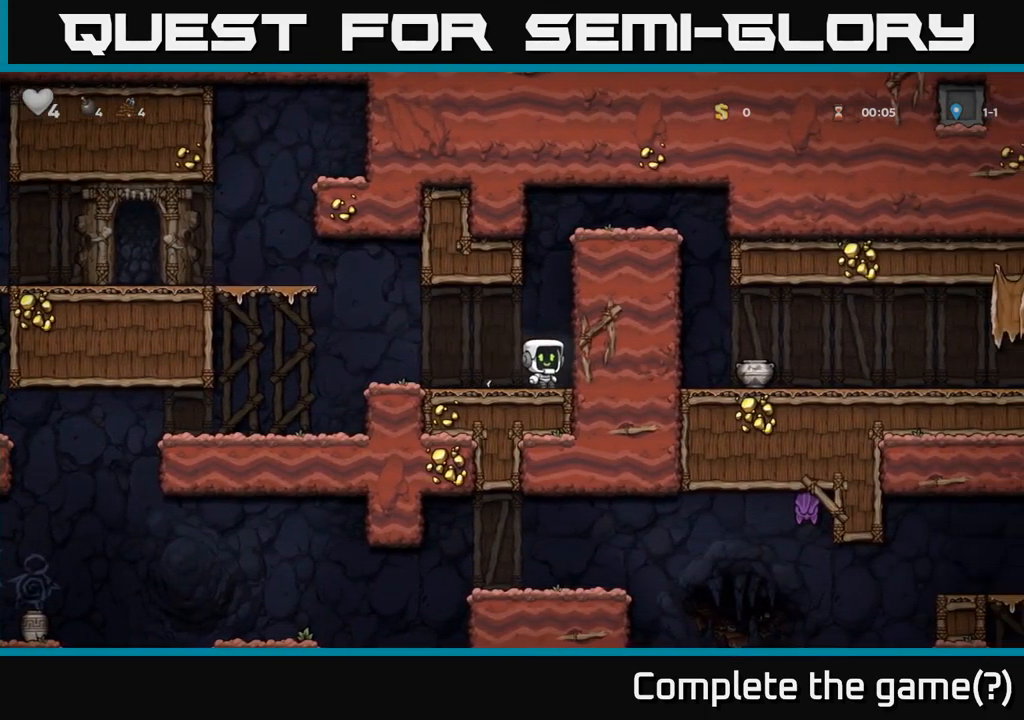
{"dt_ms": 500, "buttons": [], "left_stick": "left", "events": [[216, "A", "up"], [250, "left_stick", "left"]]}
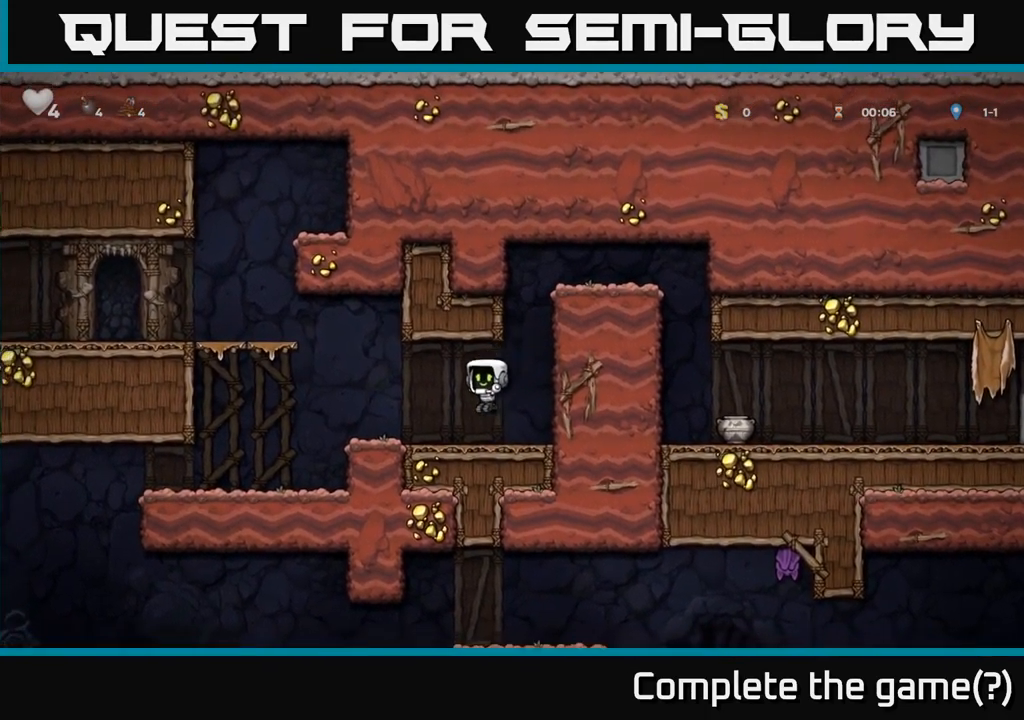
{"dt_ms": 500, "buttons": [], "left_stick": "left", "events": [[116, "A", "down"], [250, "A", "up"], [250, "left_stick", "center"], [433, "left_stick", "left"]]}
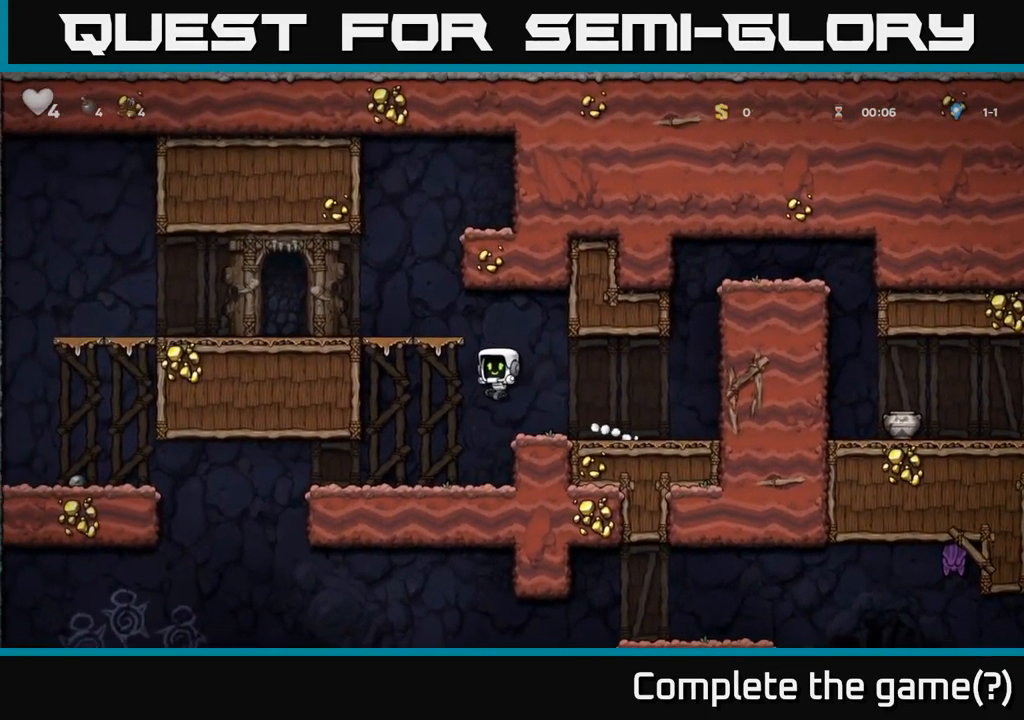
{"dt_ms": 500, "buttons": ["A"], "left_stick": "left", "events": [[433, "A", "down"]]}
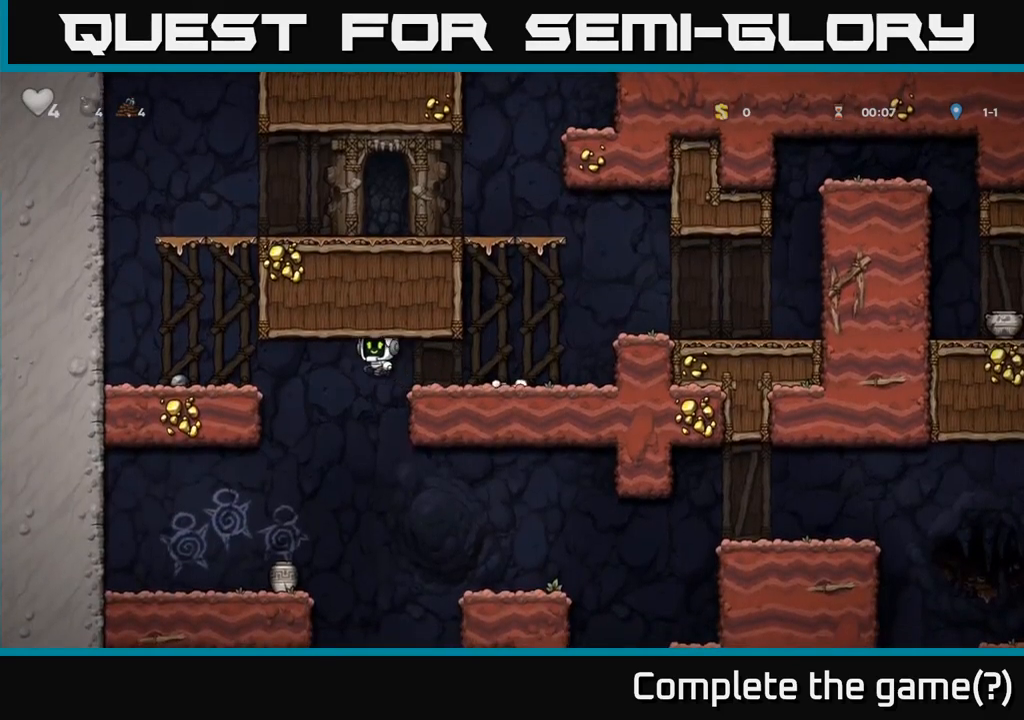
{"dt_ms": 500, "buttons": [], "left_stick": "center", "events": [[67, "A", "up"], [300, "left_stick", "down-left"], [317, "A", "down"], [467, "A", "up"], [467, "left_stick", "center"]]}
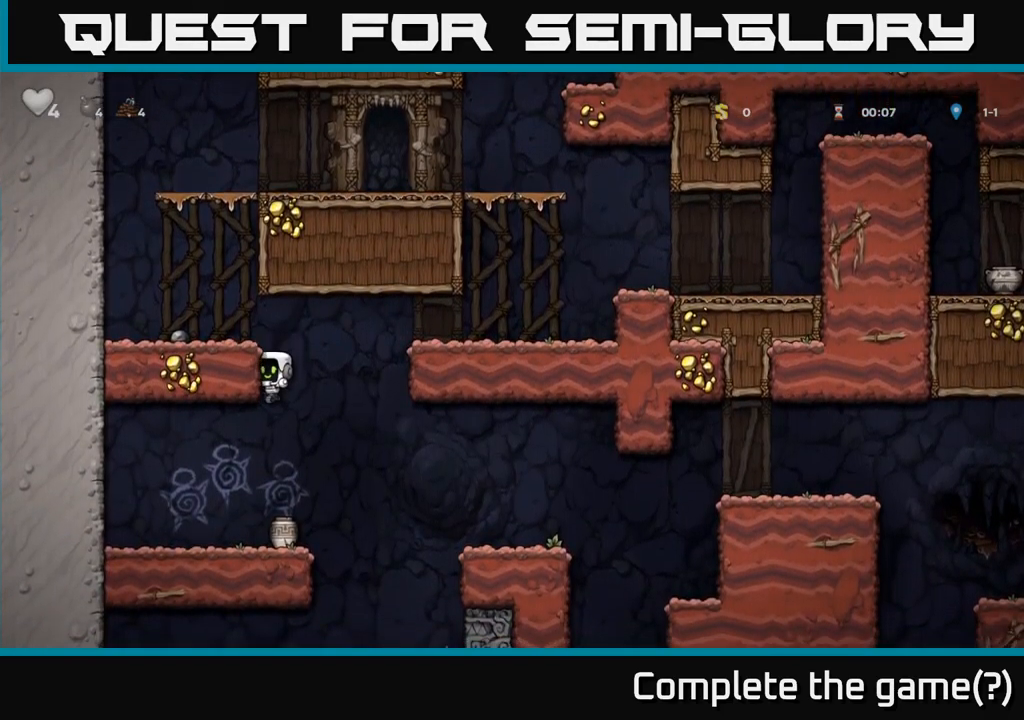
{"dt_ms": 500, "buttons": [], "left_stick": "center", "events": [[300, "left_stick", "down-left"], [367, "X", "down"], [500, "X", "up"], [500, "left_stick", "center"]]}
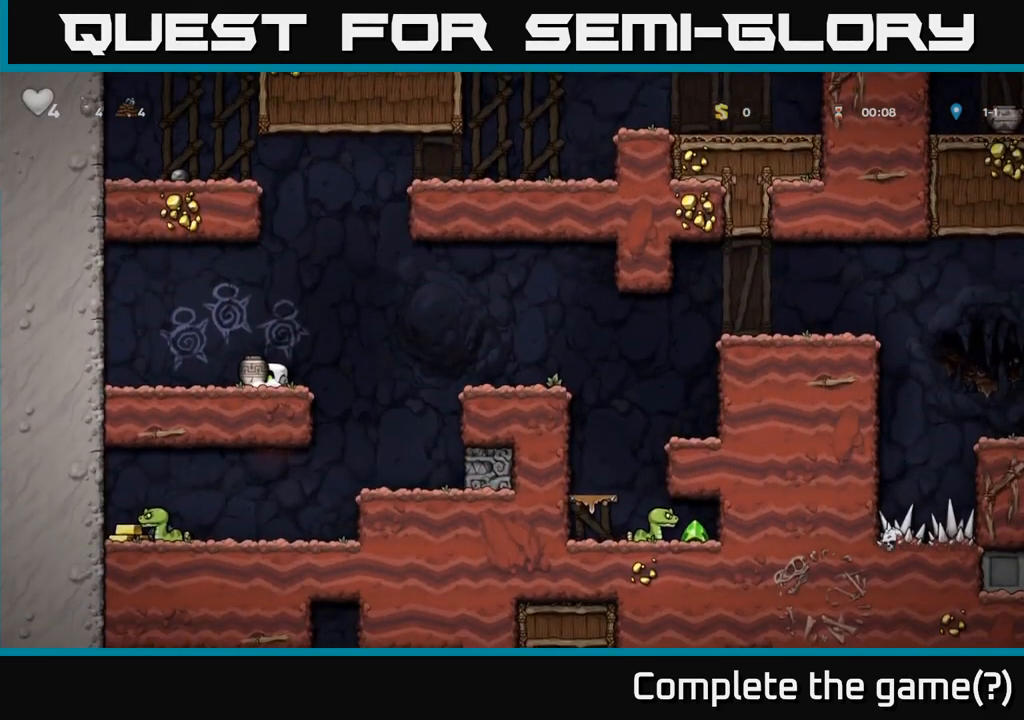
{"dt_ms": 500, "buttons": [], "left_stick": "down-left", "events": [[233, "left_stick", "down"], [250, "A", "down"], [300, "A", "up"], [383, "left_stick", "down-left"]]}
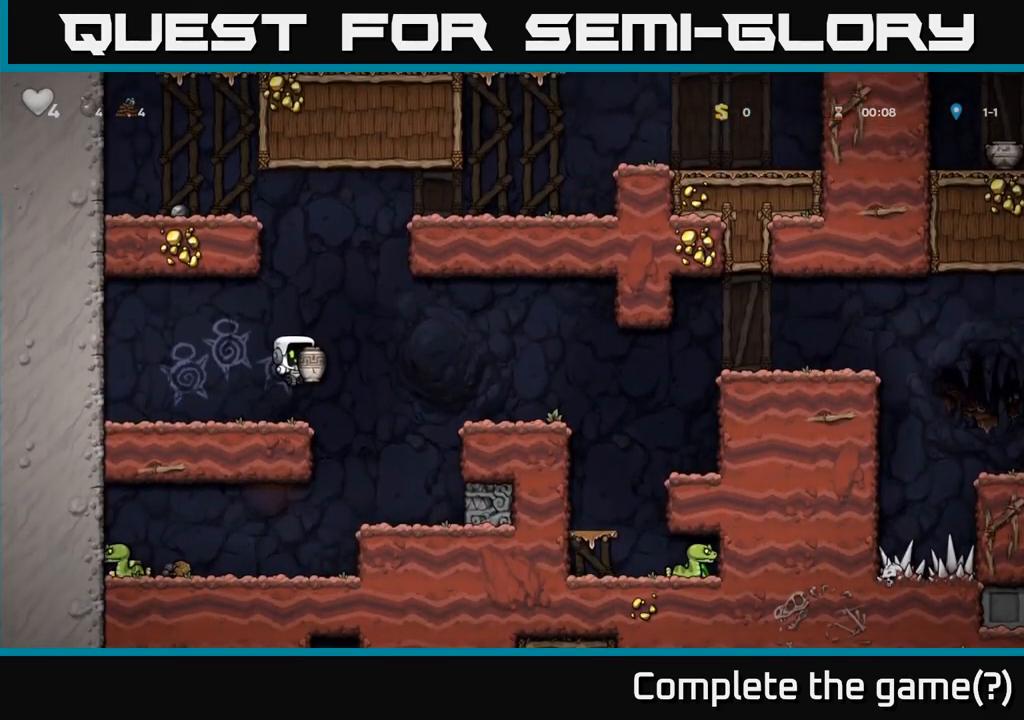
{"dt_ms": 500, "buttons": [], "left_stick": "right", "events": [[17, "X", "down"], [100, "X", "up"], [183, "left_stick", "center"], [417, "left_stick", "right"]]}
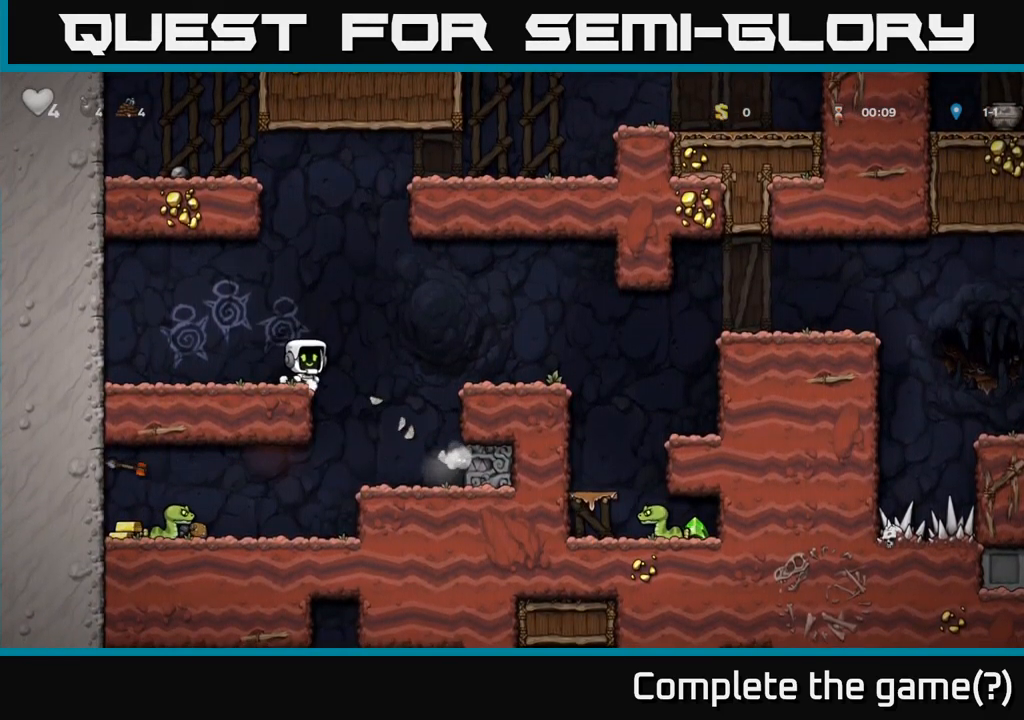
{"dt_ms": 500, "buttons": [], "left_stick": "left", "events": [[167, "left_stick", "center"], [217, "left_stick", "left"], [300, "left_stick", "center"], [383, "left_stick", "left"]]}
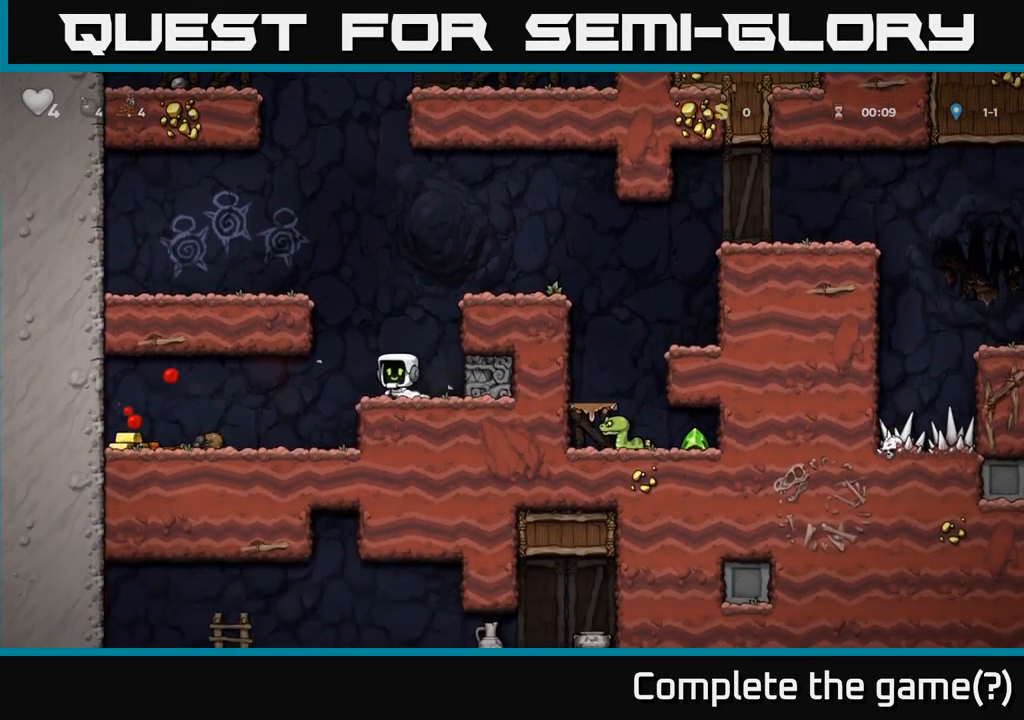
{"dt_ms": 500, "buttons": [], "left_stick": "left", "events": []}
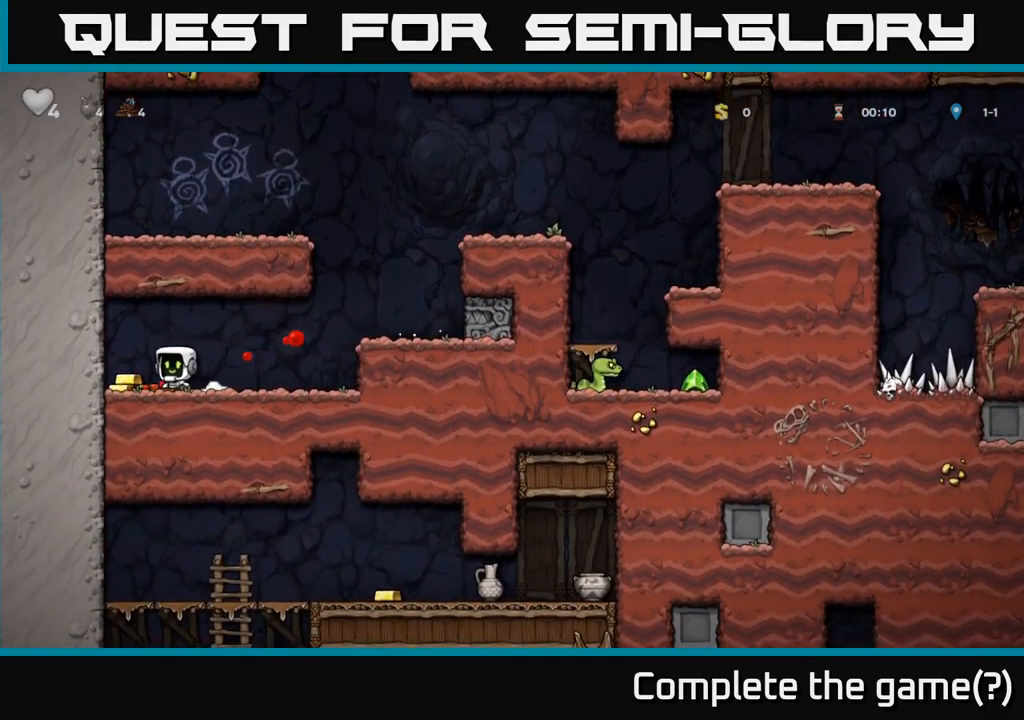
{"dt_ms": 500, "buttons": [], "left_stick": "down", "events": [[150, "left_stick", "center"], [233, "left_stick", "right"], [350, "left_stick", "down-left"], [400, "X", "down"], [483, "left_stick", "down"], [500, "X", "up"]]}
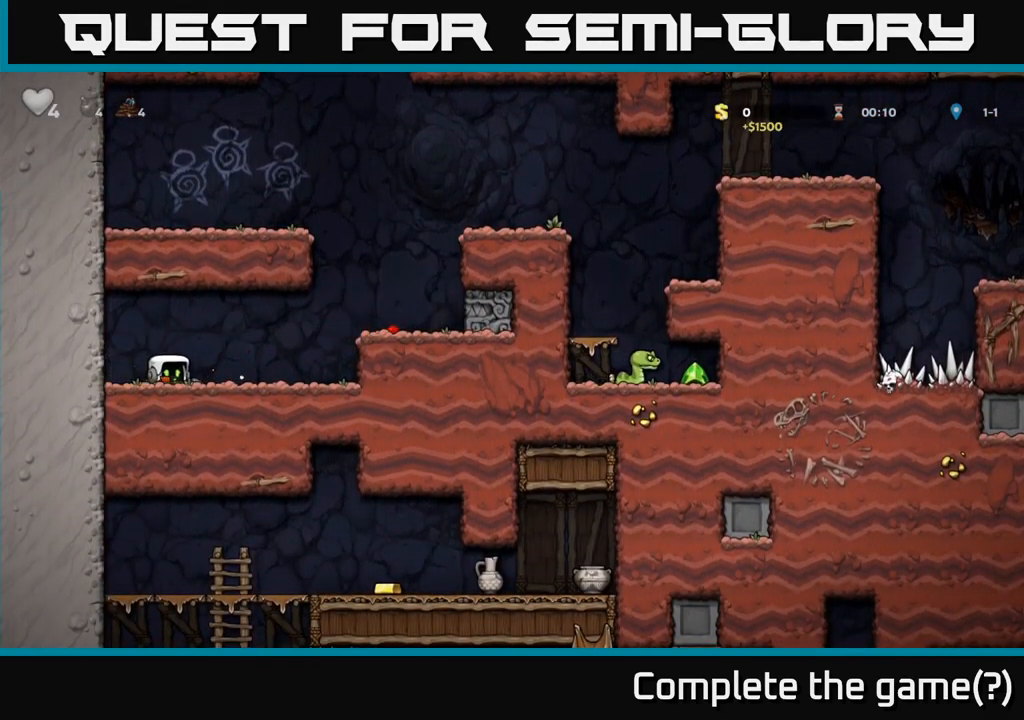
{"dt_ms": 500, "buttons": [], "left_stick": "right", "events": [[117, "left_stick", "right"], [200, "A", "down"], [400, "A", "up"]]}
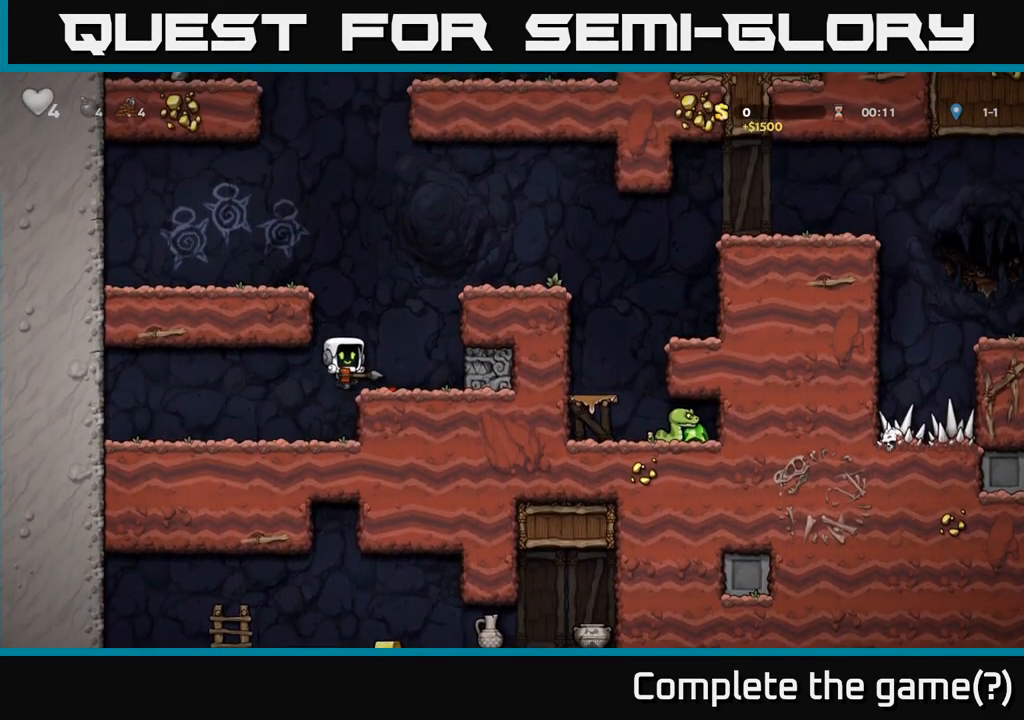
{"dt_ms": 999, "buttons": [], "left_stick": "center"}